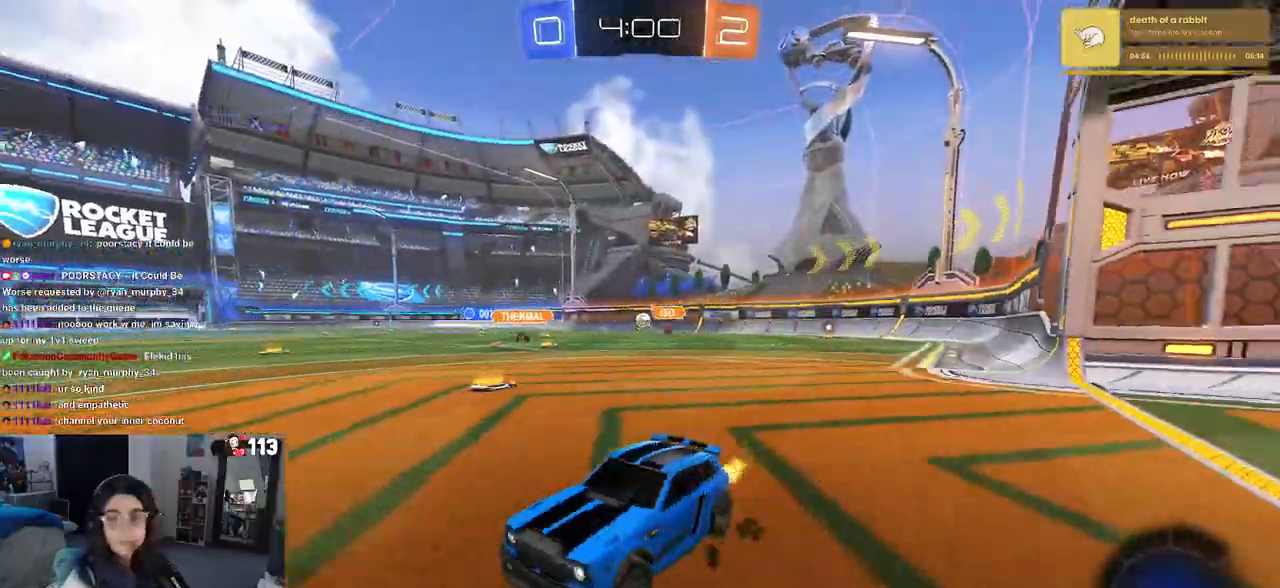
Gameplay with a controller (PlayStation layout); each line is a JSON object with the inputs held at the frame after it. "events" lists button and stick changes between this image and that frame as [ms after this image, input, new state], when the widget could be followed in between. Not read: TRIANGLE.
{"buttons": ["R2"], "left_stick": "up", "right_stick": "center", "events": [[367, "left_stick", "up"], [383, "CROSS", "down"], [450, "CROSS", "up"]]}
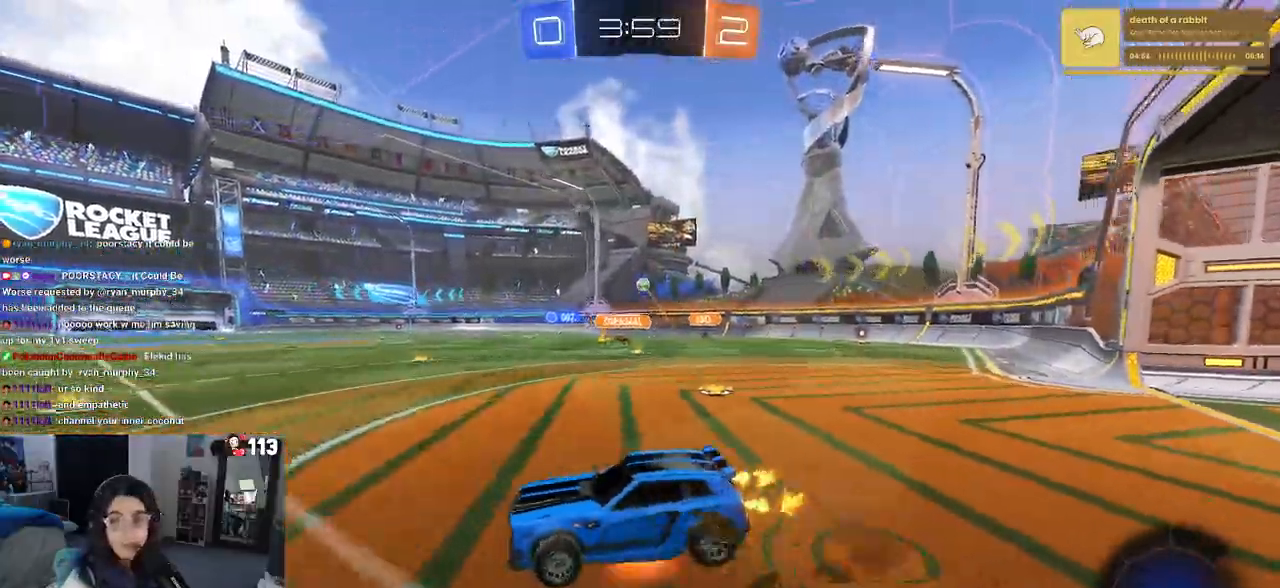
{"buttons": ["R1", "R2"], "left_stick": "down-left", "right_stick": "center", "events": [[33, "CROSS", "down"], [33, "left_stick", "left"], [100, "CROSS", "up"], [100, "left_stick", "down"], [383, "left_stick", "down-left"], [483, "R1", "down"]]}
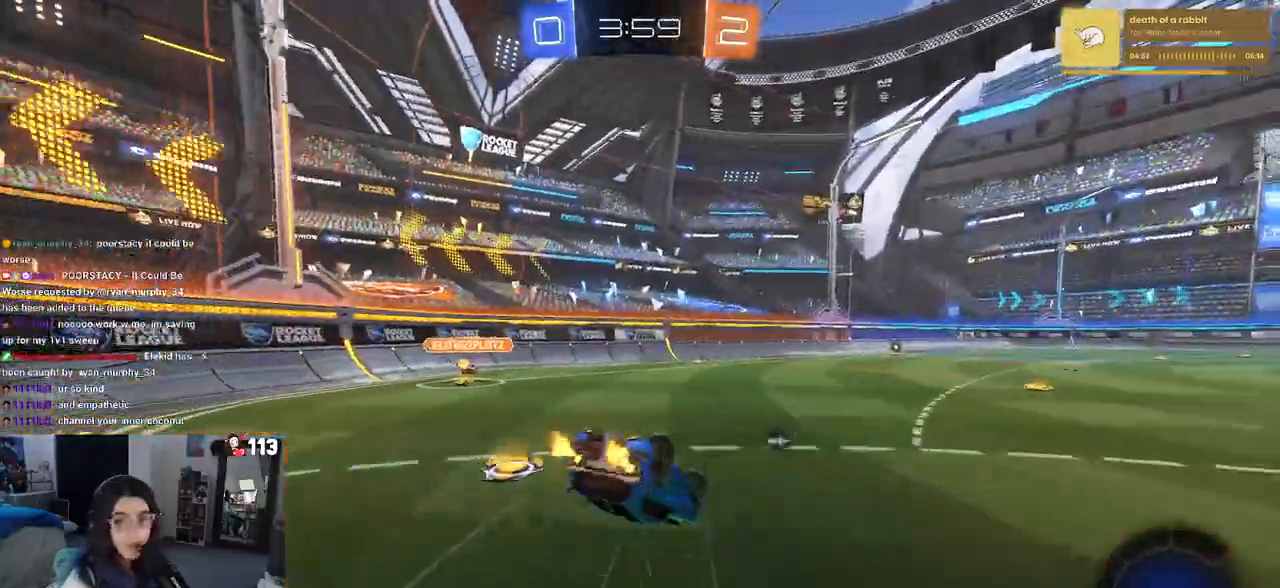
{"buttons": ["R2"], "left_stick": "down", "right_stick": "center", "events": [[33, "SQUARE", "down"], [400, "SQUARE", "up"], [450, "left_stick", "down"], [500, "R1", "up"]]}
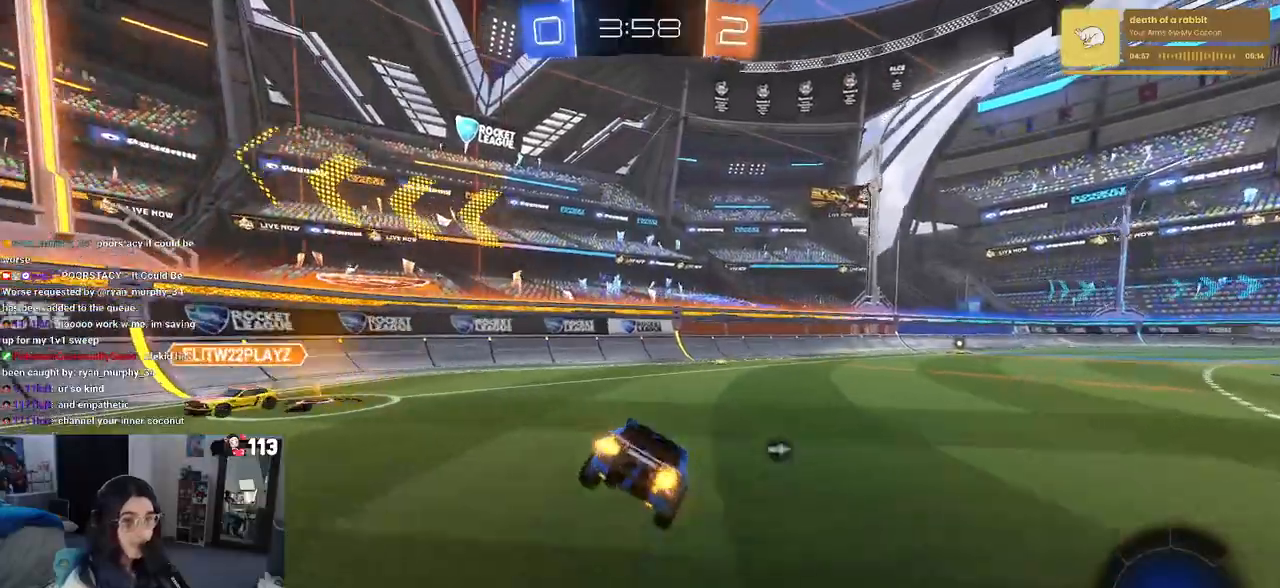
{"buttons": ["CROSS", "R2"], "left_stick": "up-right", "right_stick": "center", "events": [[117, "CROSS", "down"], [167, "CROSS", "up"], [267, "left_stick", "down-right"], [483, "CROSS", "down"], [483, "left_stick", "up-right"]]}
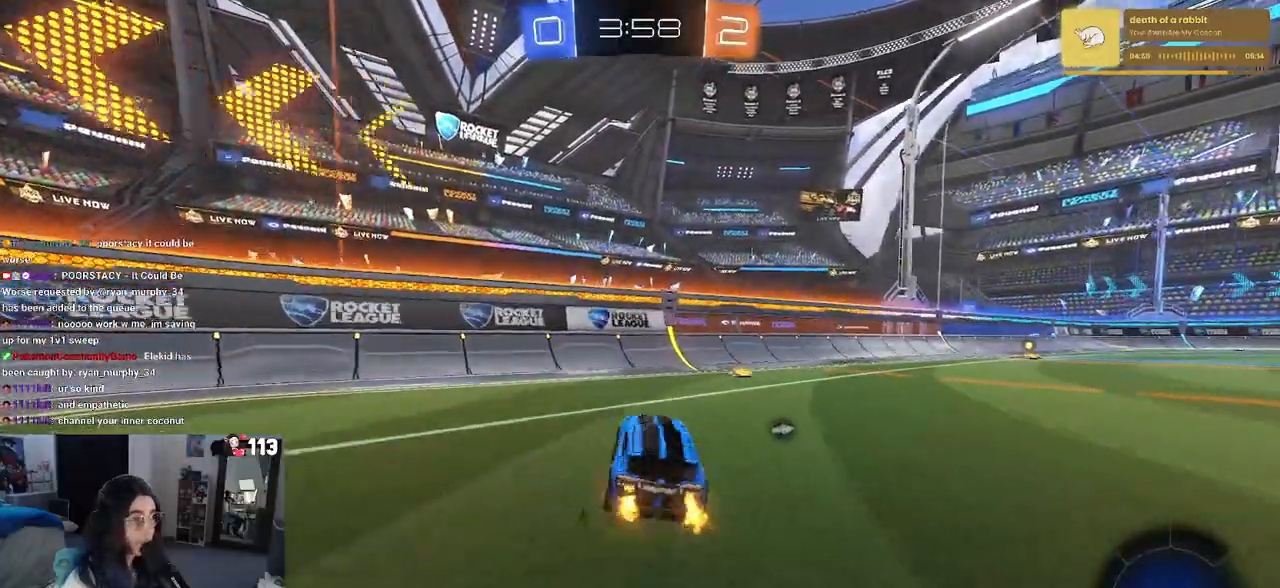
{"buttons": ["R2"], "left_stick": "center", "right_stick": "center", "events": [[50, "CROSS", "up"], [133, "left_stick", "right"], [433, "left_stick", "center"]]}
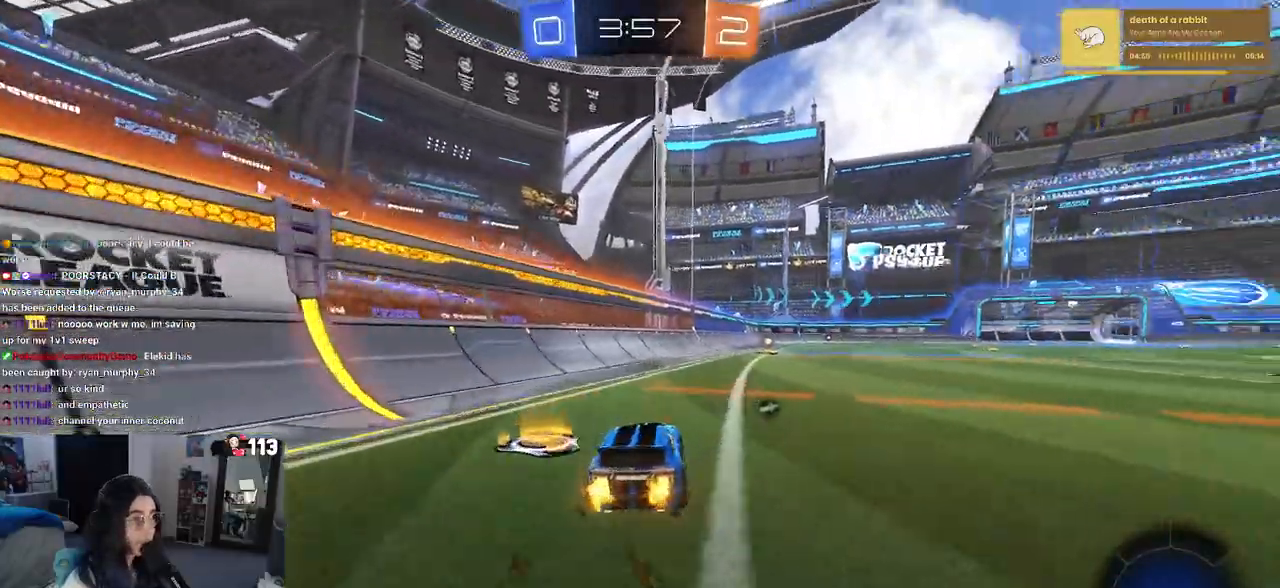
{"buttons": ["R1", "R2"], "left_stick": "down-right", "right_stick": "center", "events": [[33, "left_stick", "left"], [183, "CROSS", "down"], [183, "R1", "down"], [183, "left_stick", "right"], [367, "left_stick", "down-right"], [383, "SQUARE", "down"], [450, "CROSS", "up"], [483, "SQUARE", "up"]]}
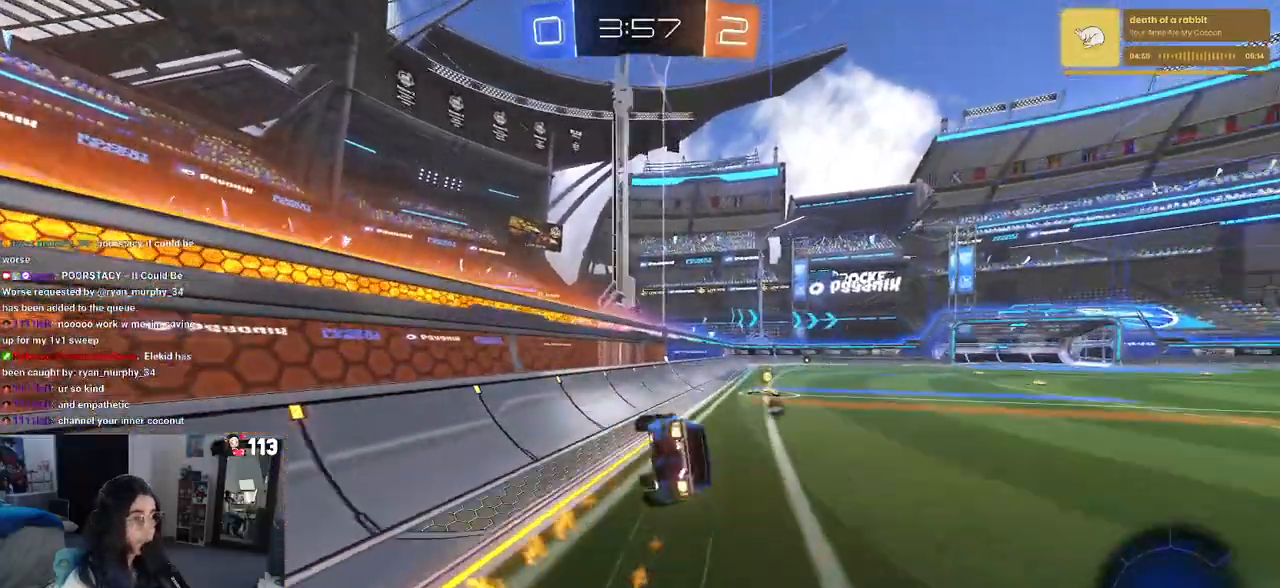
{"buttons": ["SQUARE", "R2"], "left_stick": "right", "right_stick": "center", "events": [[250, "left_stick", "right"], [333, "R1", "up"], [467, "SQUARE", "down"]]}
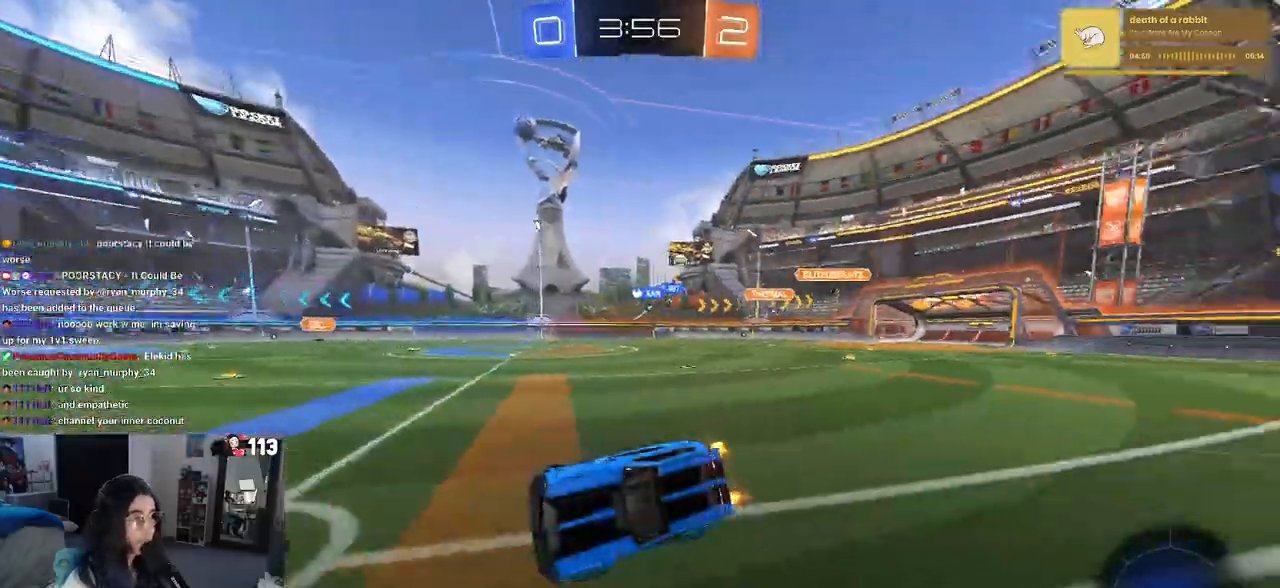
{"buttons": ["R2"], "left_stick": "right", "right_stick": "center", "events": [[50, "SQUARE", "up"], [117, "left_stick", "center"], [333, "left_stick", "right"]]}
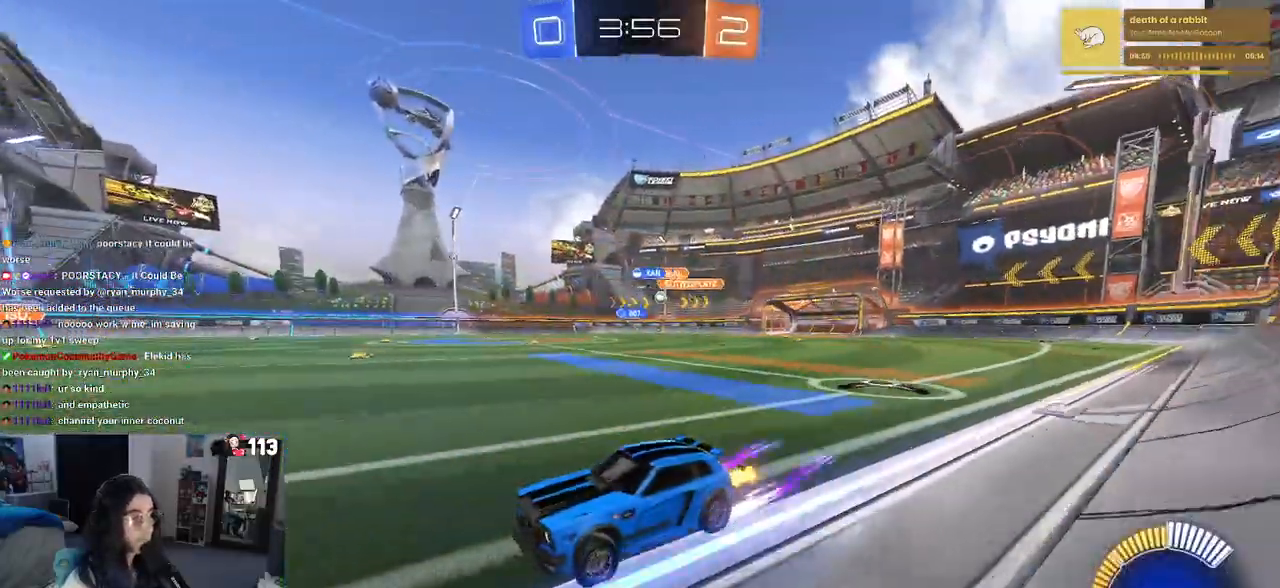
{"buttons": ["R2"], "left_stick": "right", "right_stick": "center", "events": [[267, "SQUARE", "down"], [350, "SQUARE", "up"]]}
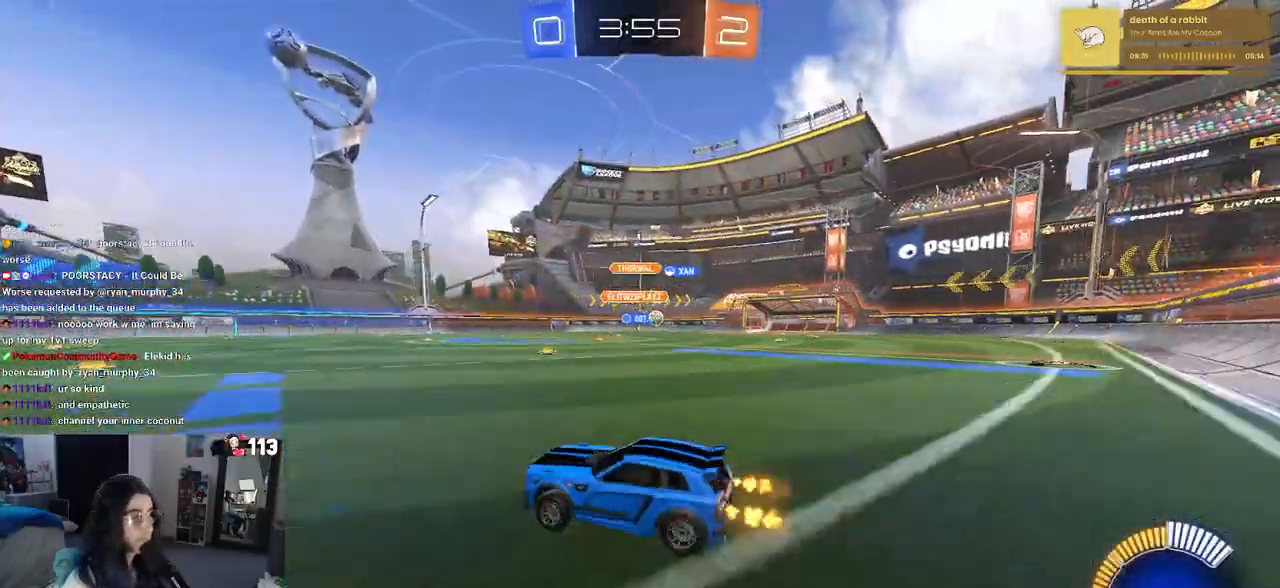
{"buttons": ["R2"], "left_stick": "right", "right_stick": "center", "events": [[50, "L2", "down"], [50, "R2", "up"], [333, "R2", "down"], [383, "L2", "up"]]}
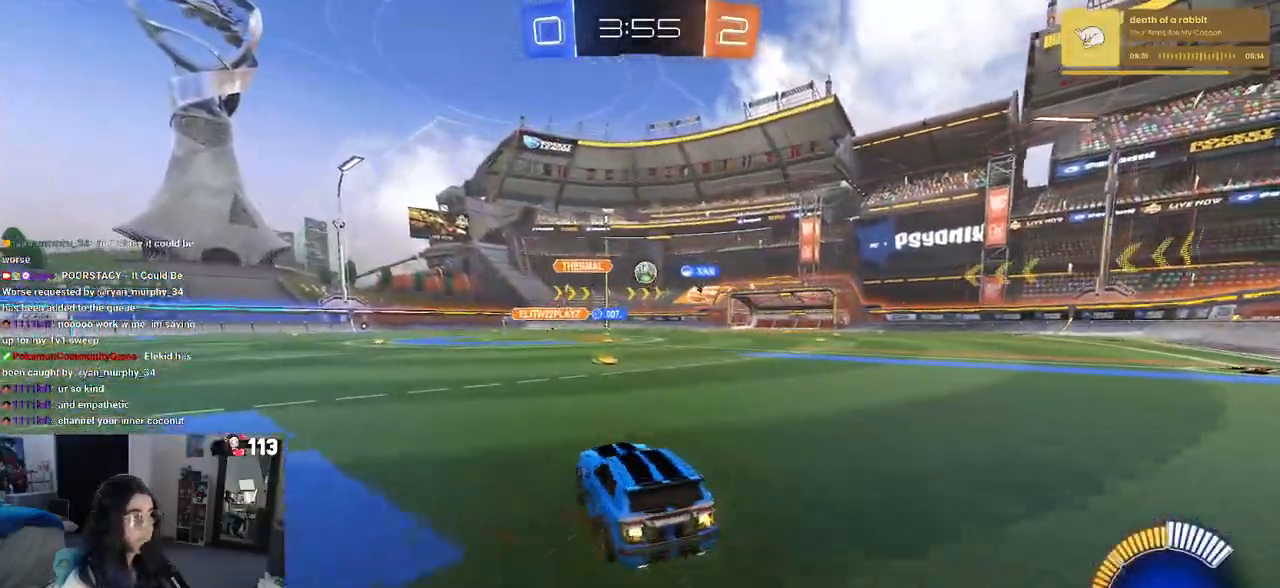
{"buttons": ["L1"], "left_stick": "down", "right_stick": "center", "events": [[117, "CROSS", "down"], [150, "left_stick", "down"], [400, "L1", "down"], [433, "CROSS", "up"], [433, "R2", "up"]]}
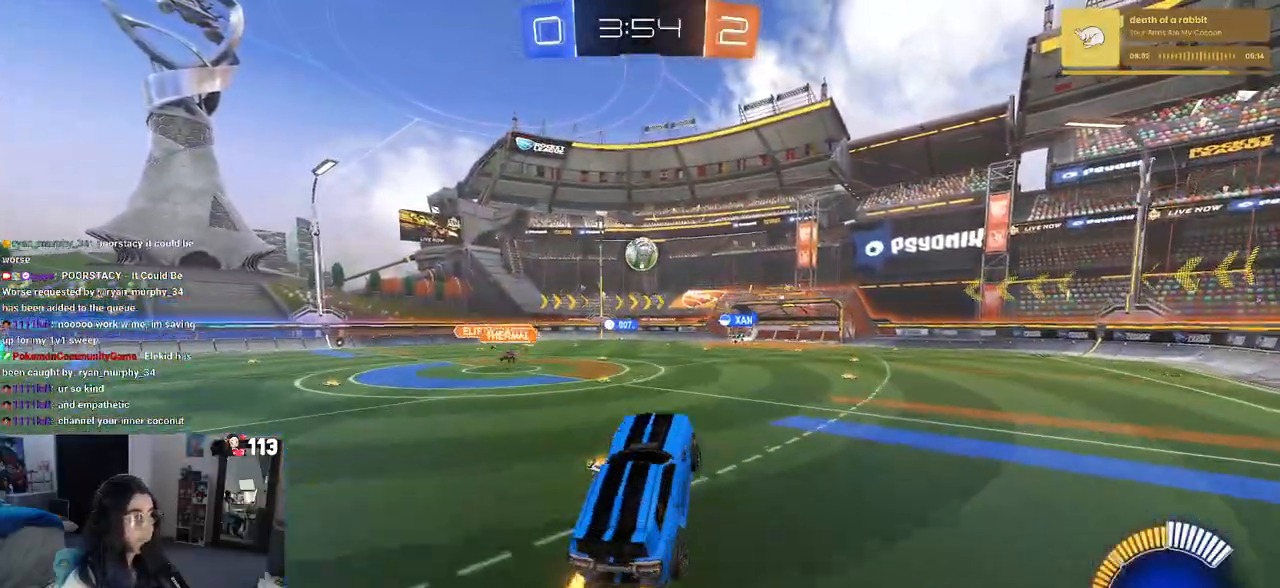
{"buttons": ["L1"], "left_stick": "left", "right_stick": "center", "events": [[67, "left_stick", "down-left"], [167, "left_stick", "center"], [200, "R1", "down"], [233, "left_stick", "up"], [400, "R1", "up"], [400, "left_stick", "left"]]}
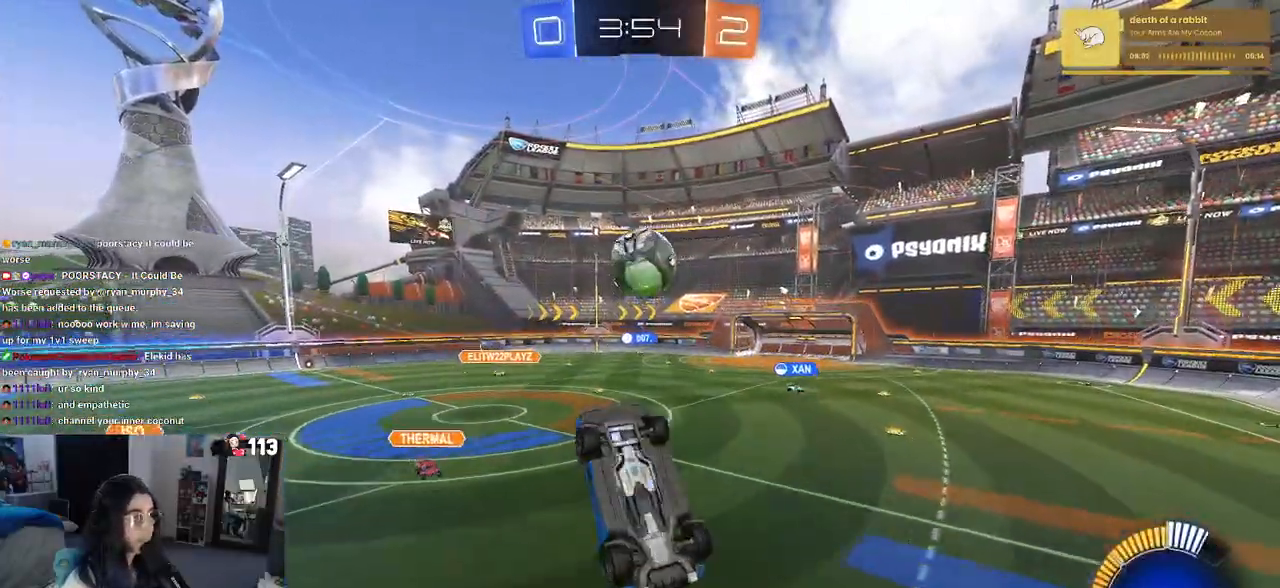
{"buttons": ["L1", "R1"], "left_stick": "up-right", "right_stick": "center", "events": [[33, "R1", "down"], [200, "left_stick", "down"], [283, "left_stick", "down-right"], [433, "left_stick", "up-right"]]}
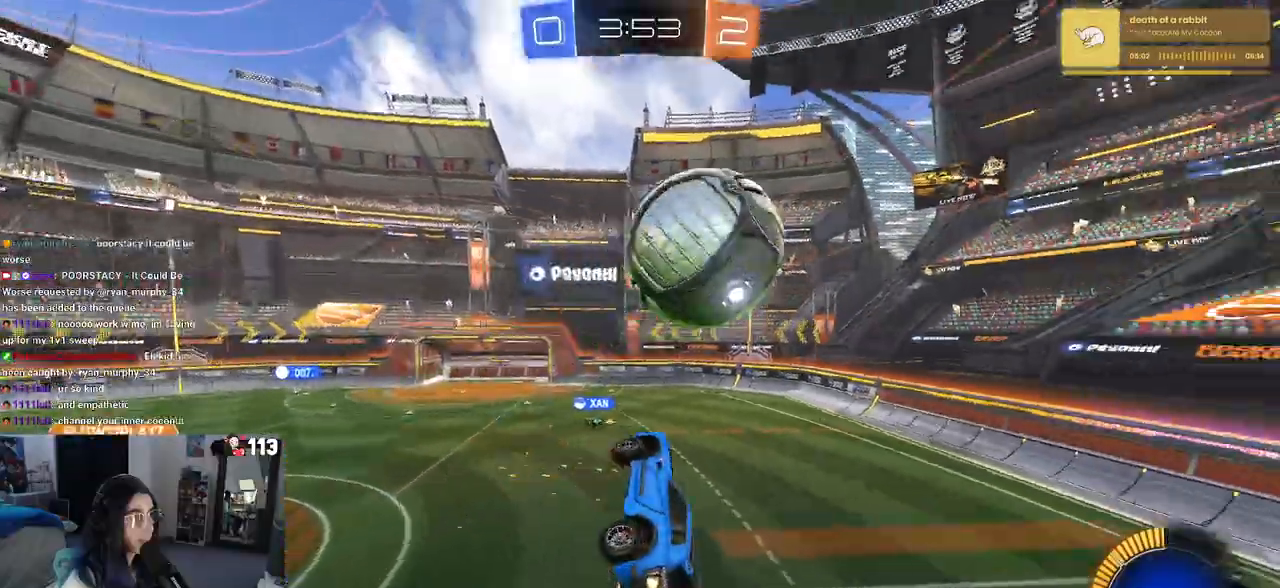
{"buttons": ["L1", "R1"], "left_stick": "up-right", "right_stick": "center", "events": [[83, "left_stick", "right"], [400, "left_stick", "up-right"]]}
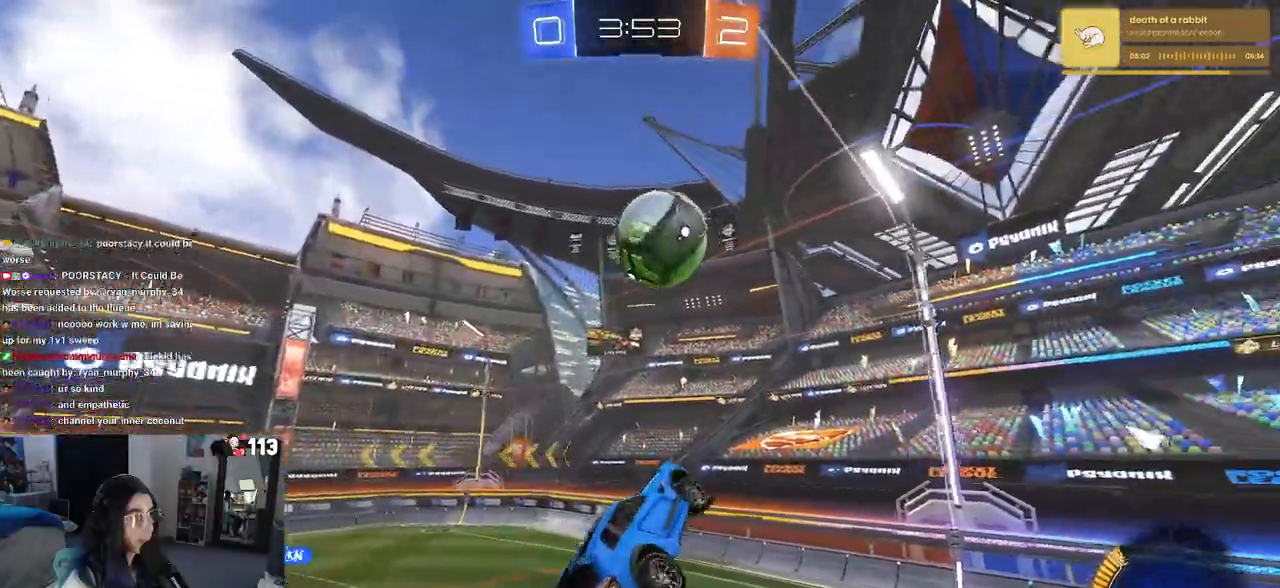
{"buttons": [], "left_stick": "down-left", "right_stick": "center", "events": [[33, "L1", "up"], [33, "R1", "up"], [67, "left_stick", "down-left"], [283, "left_stick", "down"], [383, "left_stick", "down-left"]]}
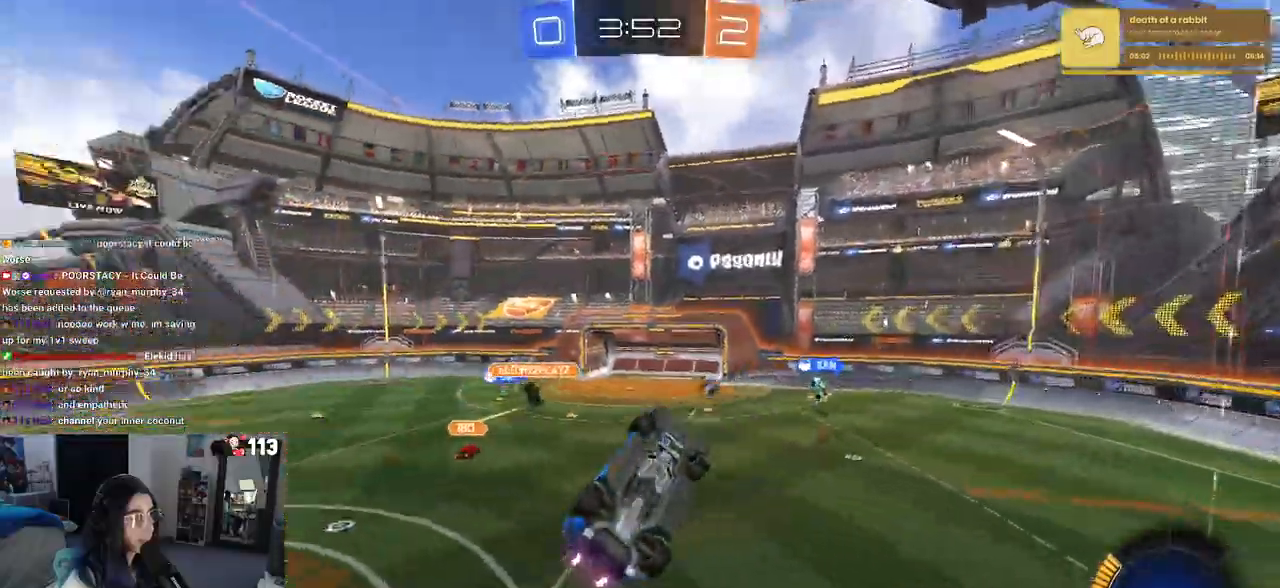
{"buttons": ["R2"], "left_stick": "right", "right_stick": "center", "events": [[17, "SQUARE", "down"], [83, "left_stick", "right"], [233, "R2", "down"], [350, "SQUARE", "up"]]}
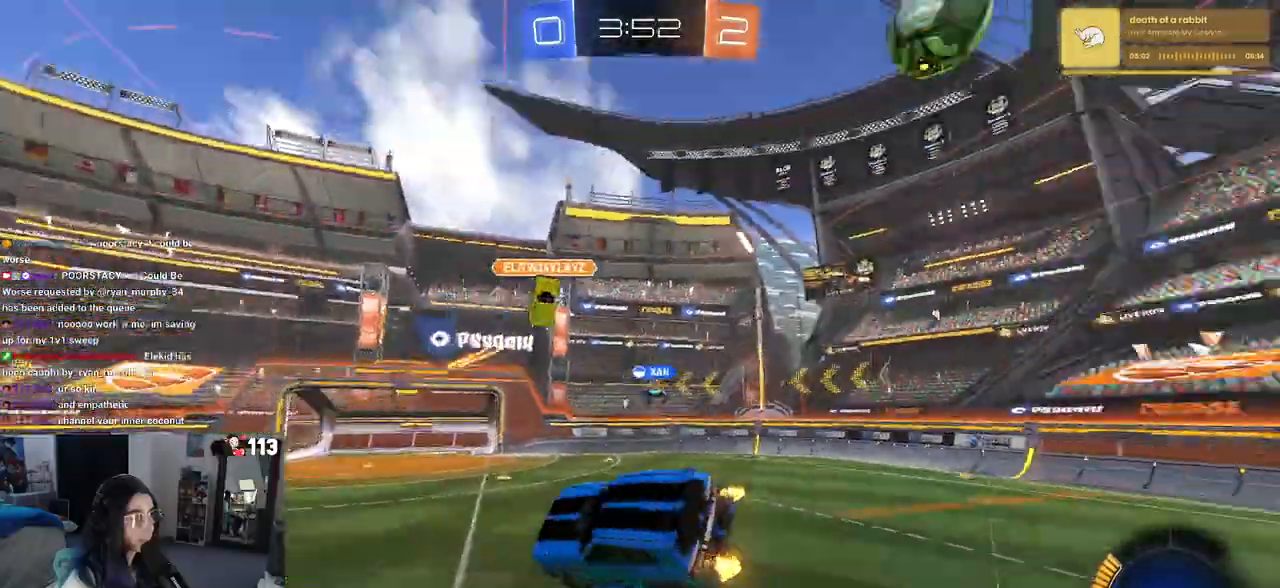
{"buttons": ["R2"], "left_stick": "up-right", "right_stick": "center", "events": [[167, "left_stick", "up-right"]]}
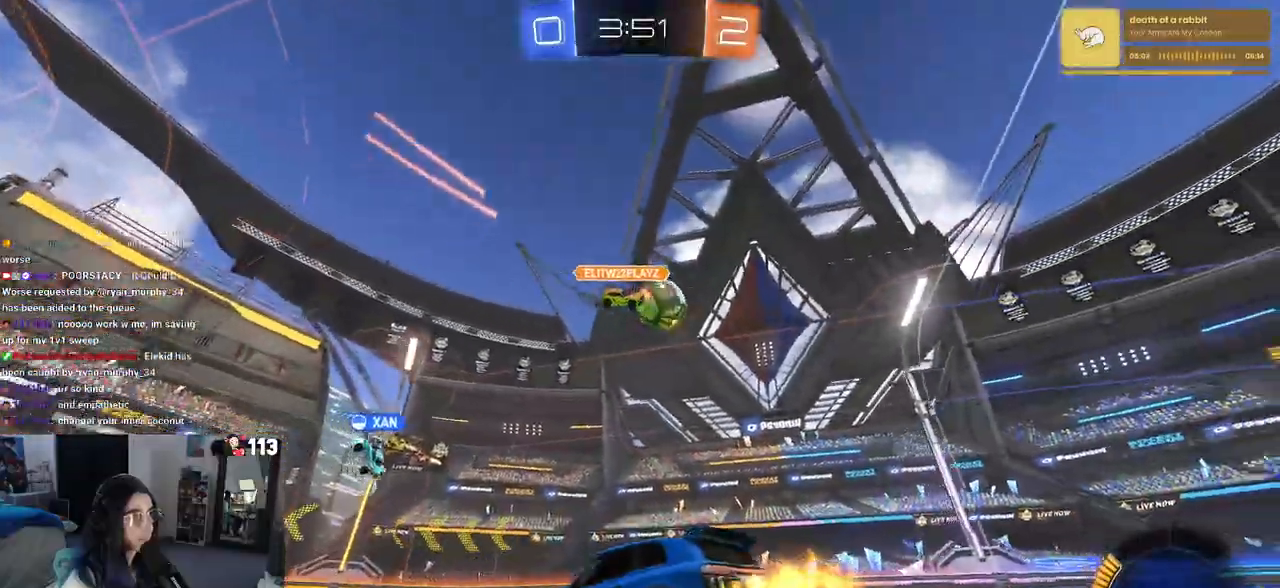
{"buttons": ["R2"], "left_stick": "up-right", "right_stick": "center"}
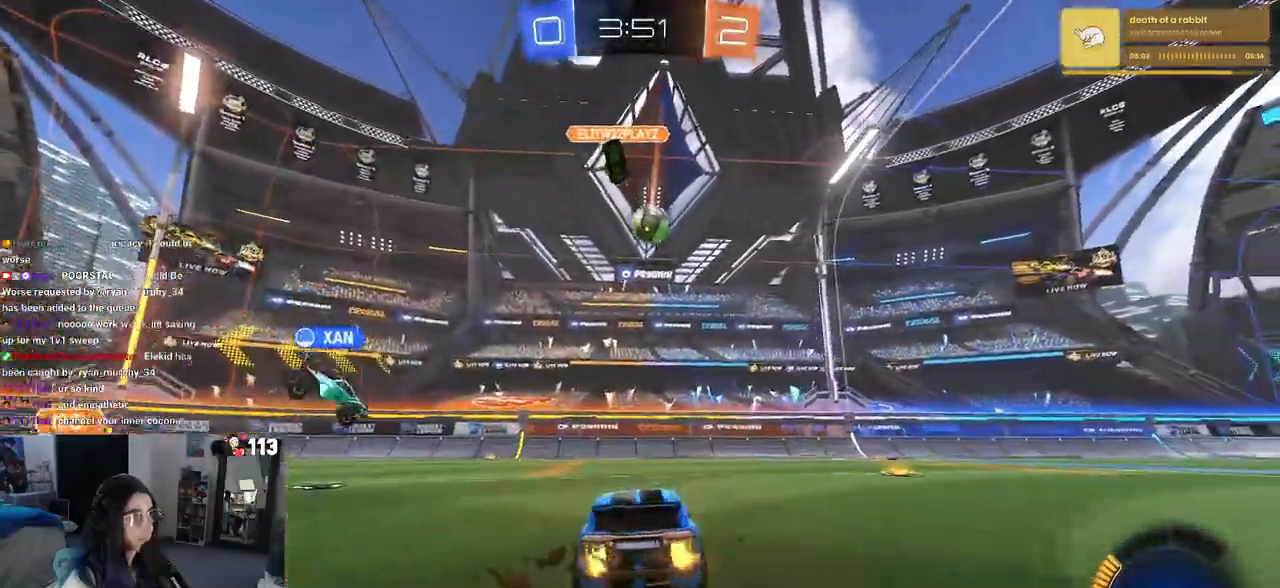
{"buttons": ["R2"], "left_stick": "left", "right_stick": "center", "events": [[417, "left_stick", "left"]]}
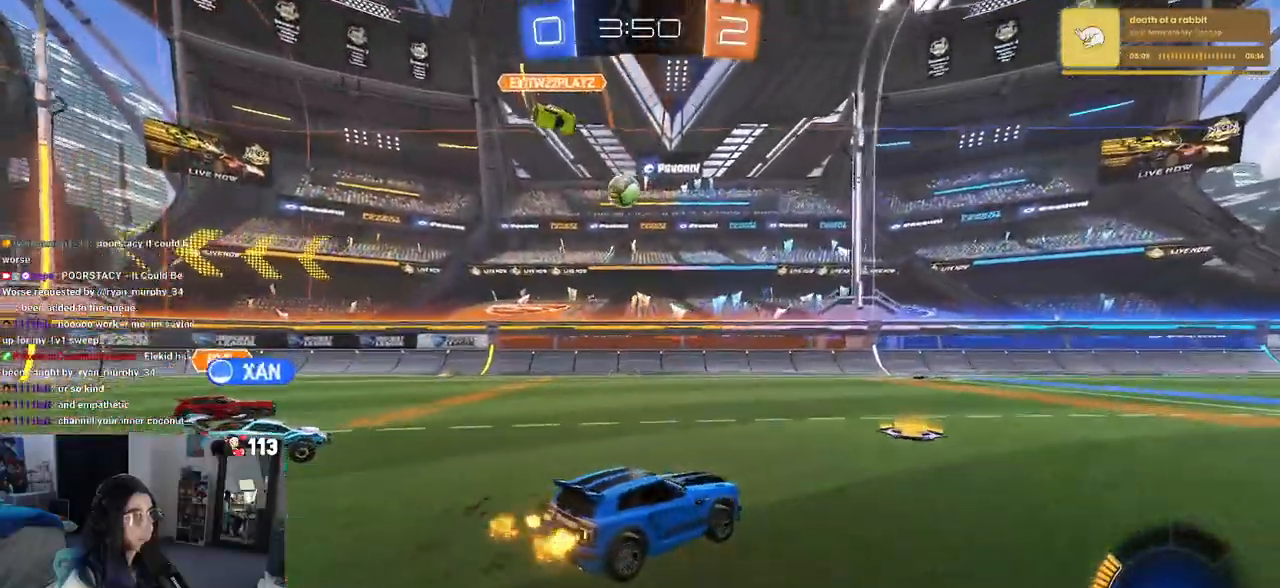
{"buttons": ["R2"], "left_stick": "center", "right_stick": "center", "events": [[83, "R2", "up"], [100, "L2", "down"], [200, "R2", "down"], [267, "L2", "up"], [433, "left_stick", "center"]]}
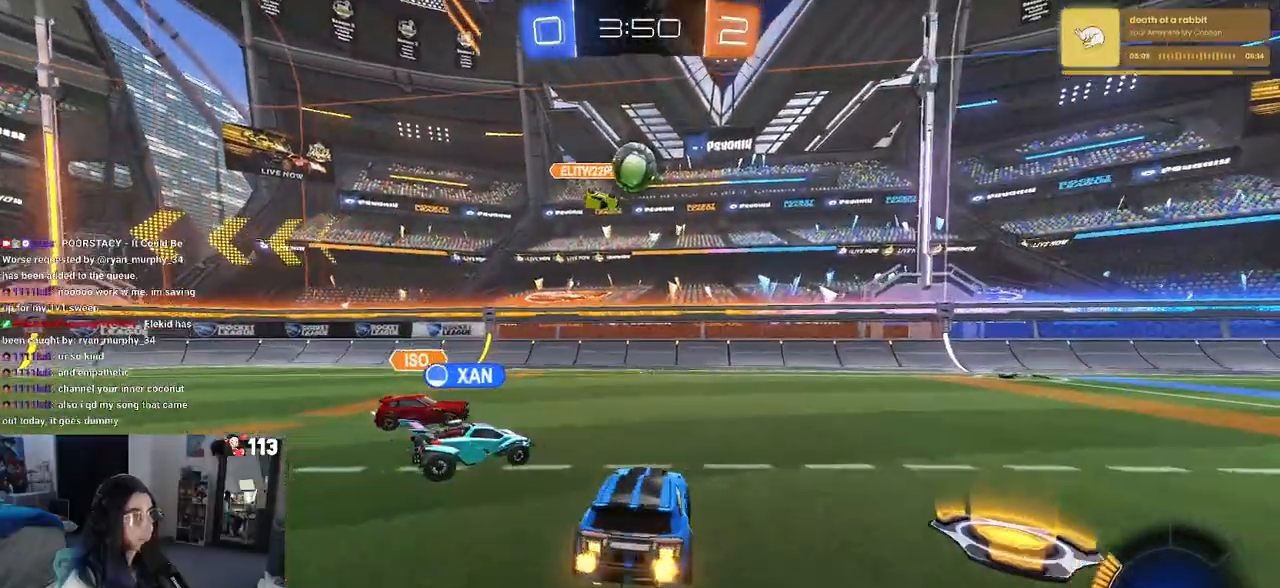
{"buttons": ["L1", "R1", "R2"], "left_stick": "down-left", "right_stick": "center", "events": [[167, "CROSS", "down"], [233, "R1", "down"], [233, "left_stick", "down-left"], [450, "L1", "down"], [500, "CROSS", "up"]]}
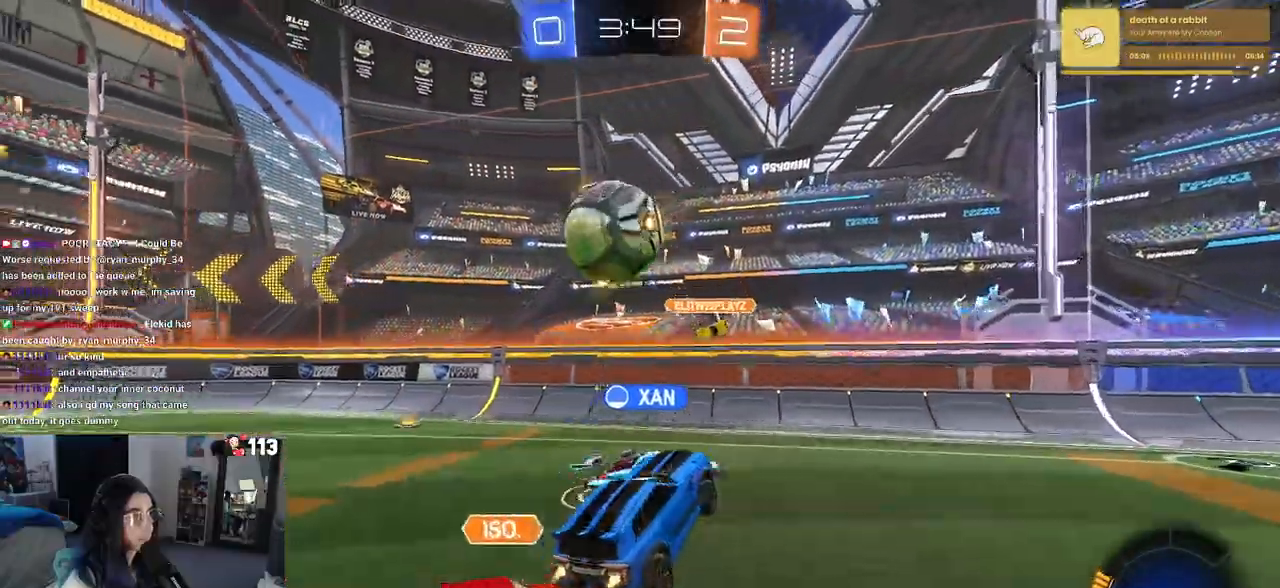
{"buttons": ["R2"], "left_stick": "up-right", "right_stick": "center", "events": [[83, "R1", "up"], [183, "L1", "up"], [300, "CROSS", "down"], [350, "left_stick", "down"], [450, "CROSS", "up"], [450, "left_stick", "up-right"]]}
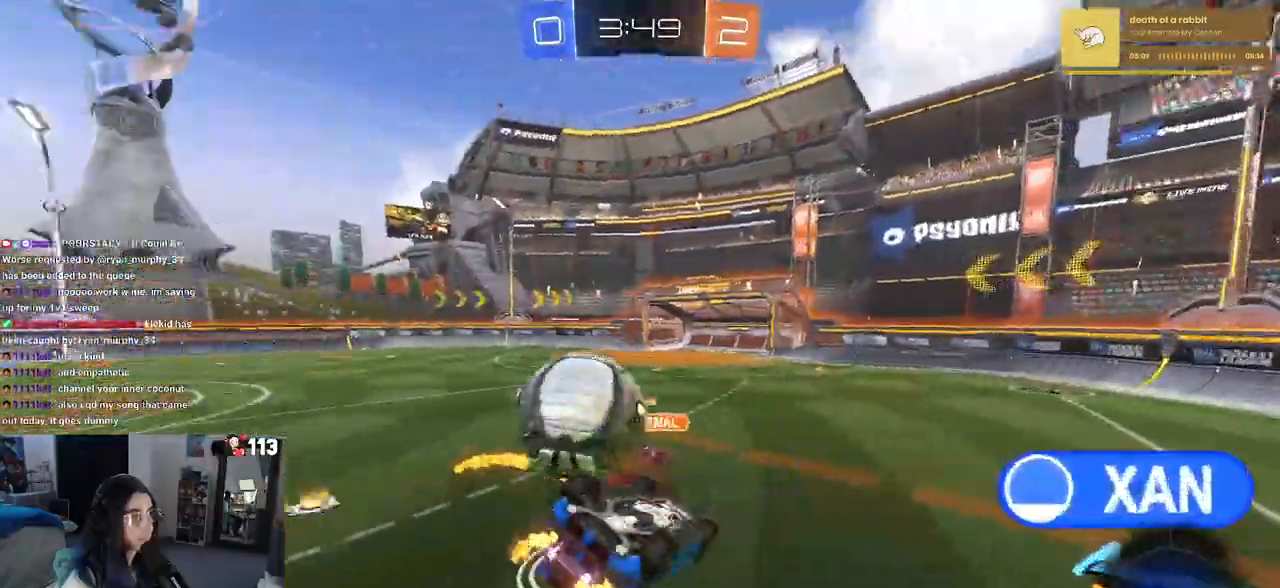
{"buttons": ["R2"], "left_stick": "up-left", "right_stick": "center", "events": [[317, "left_stick", "up"], [433, "left_stick", "up-left"]]}
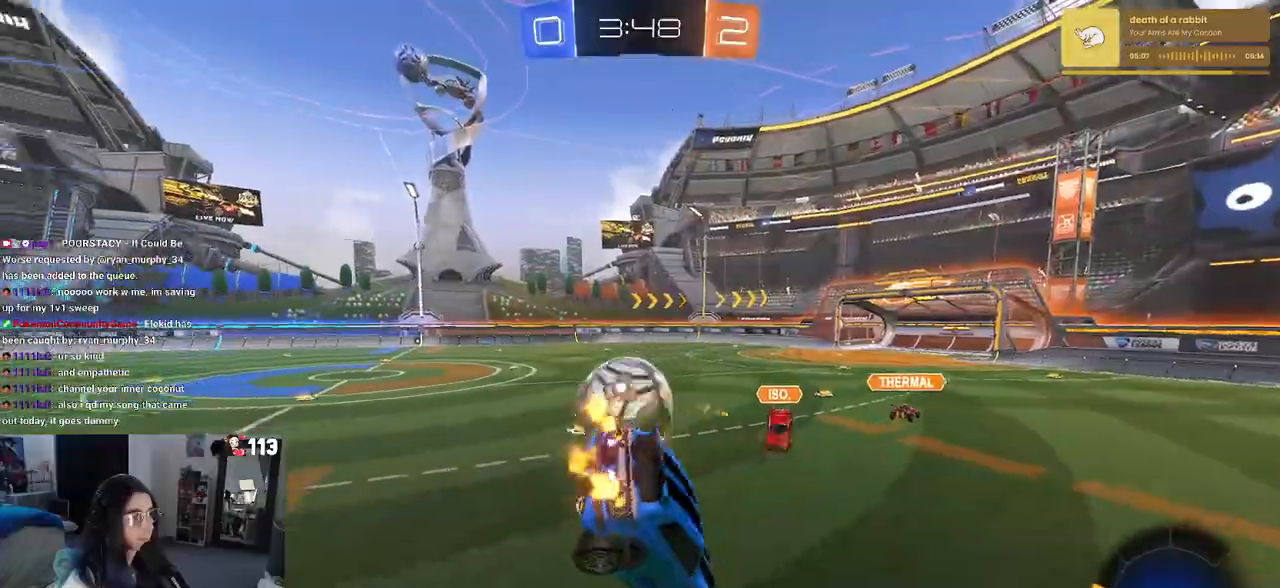
{"buttons": ["R2"], "left_stick": "up-left", "right_stick": "center", "events": [[267, "SQUARE", "down"], [367, "SQUARE", "up"]]}
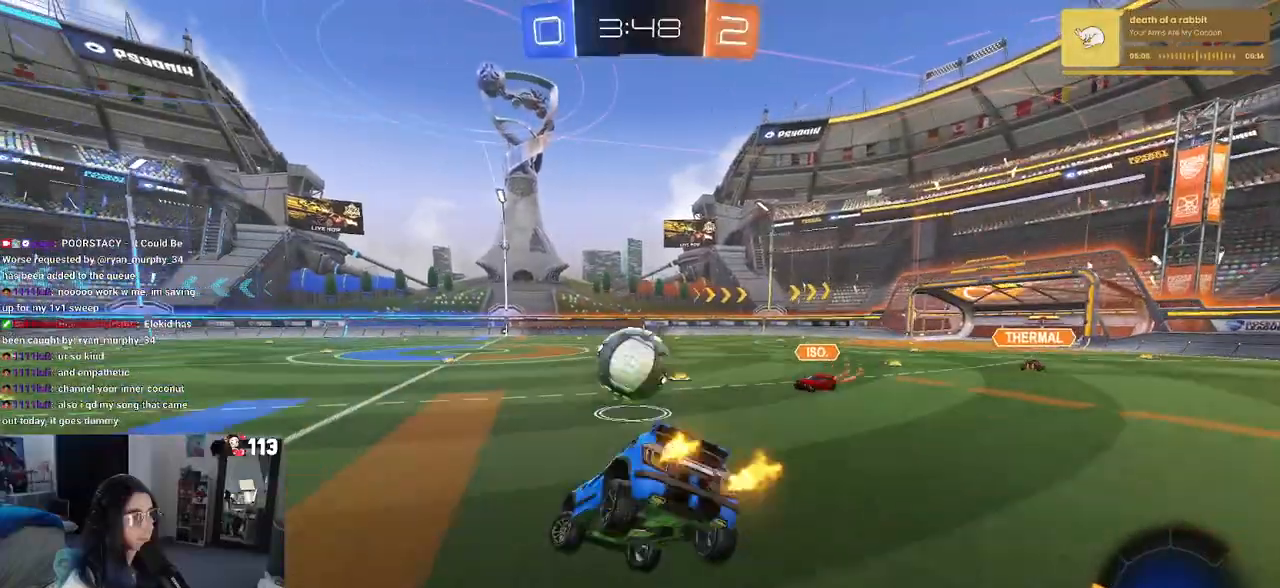
{"buttons": ["R1", "R2"], "left_stick": "right", "right_stick": "center", "events": [[200, "R1", "down"], [217, "left_stick", "center"], [267, "left_stick", "right"]]}
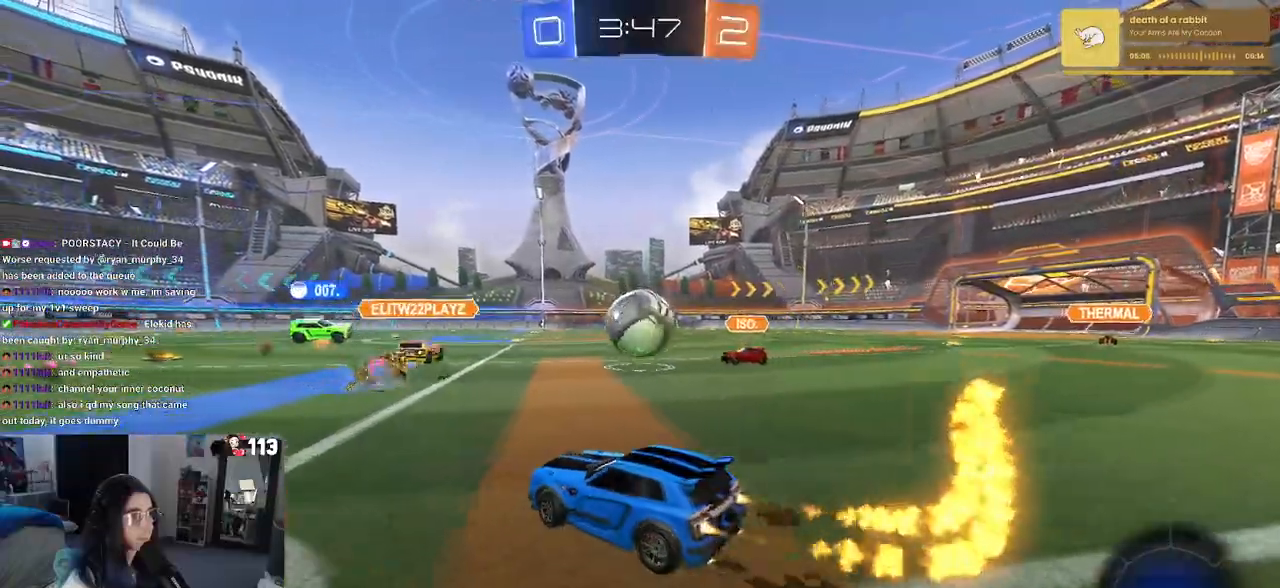
{"buttons": ["R2"], "left_stick": "center", "right_stick": "center", "events": [[17, "left_stick", "center"], [267, "left_stick", "right"], [417, "R1", "up"], [417, "left_stick", "center"]]}
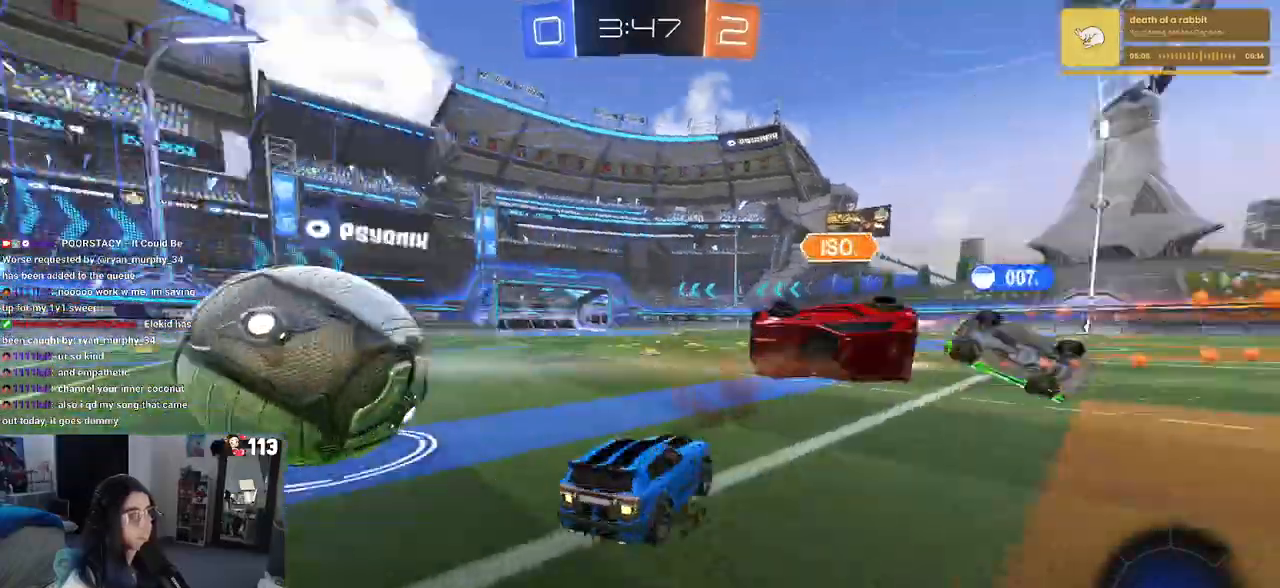
{"buttons": ["R2"], "left_stick": "center", "right_stick": "center", "events": []}
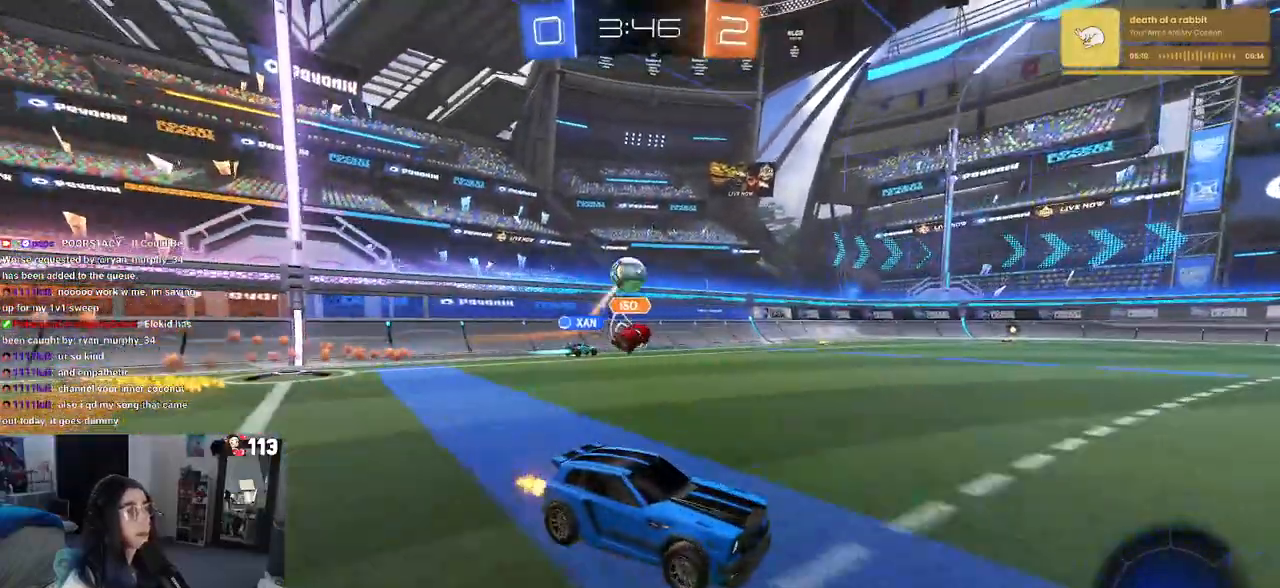
{"buttons": ["CROSS", "R1", "R2"], "left_stick": "down", "right_stick": "center", "events": [[67, "R1", "down"], [67, "left_stick", "up"], [83, "CROSS", "down"], [150, "left_stick", "up-left"], [300, "left_stick", "down-left"], [383, "left_stick", "down"]]}
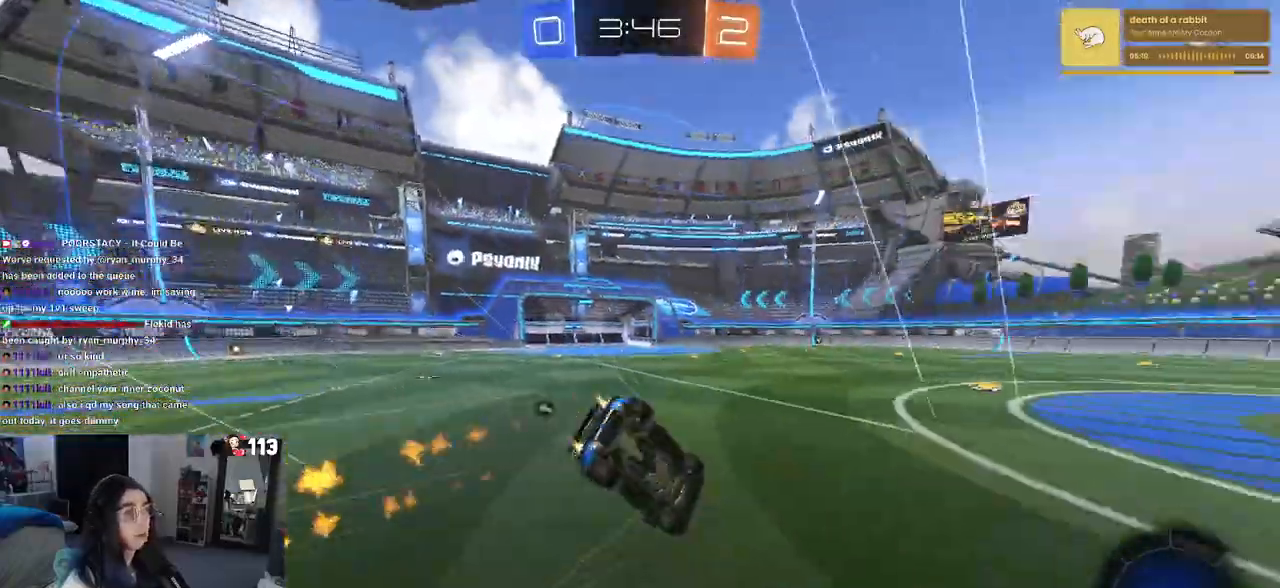
{"buttons": ["SQUARE", "R1", "R2"], "left_stick": "down-left", "right_stick": "center", "events": [[67, "left_stick", "down-left"], [167, "CROSS", "up"], [217, "SQUARE", "down"]]}
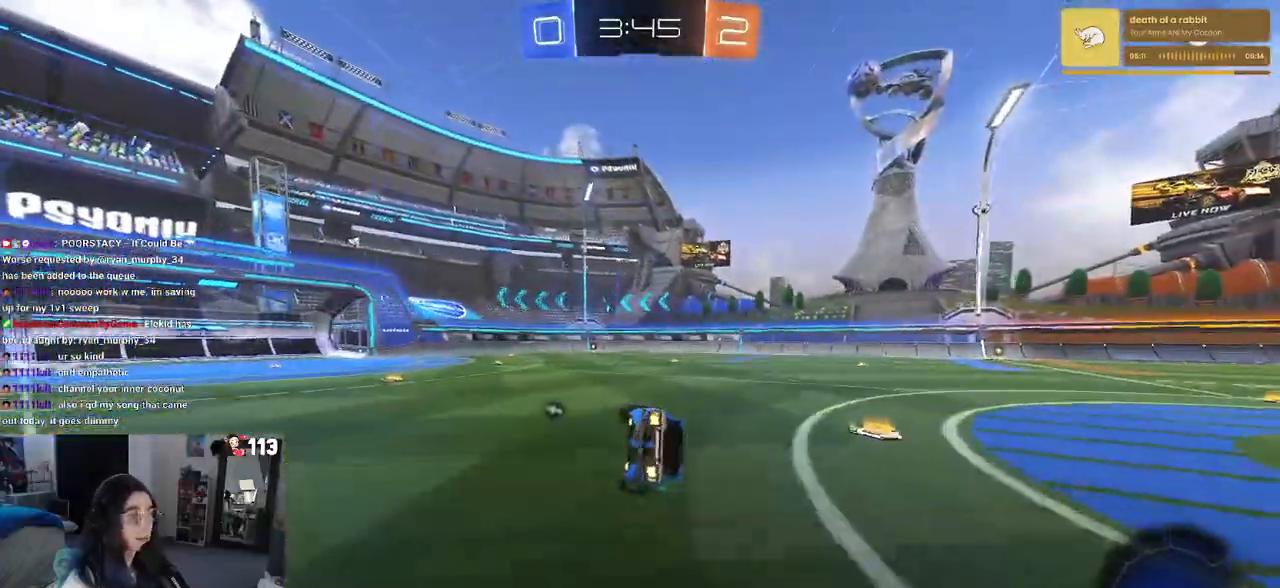
{"buttons": ["R2"], "left_stick": "down", "right_stick": "center", "events": [[100, "SQUARE", "up"], [133, "R1", "up"], [183, "left_stick", "down"], [300, "CROSS", "down"], [350, "CROSS", "up"]]}
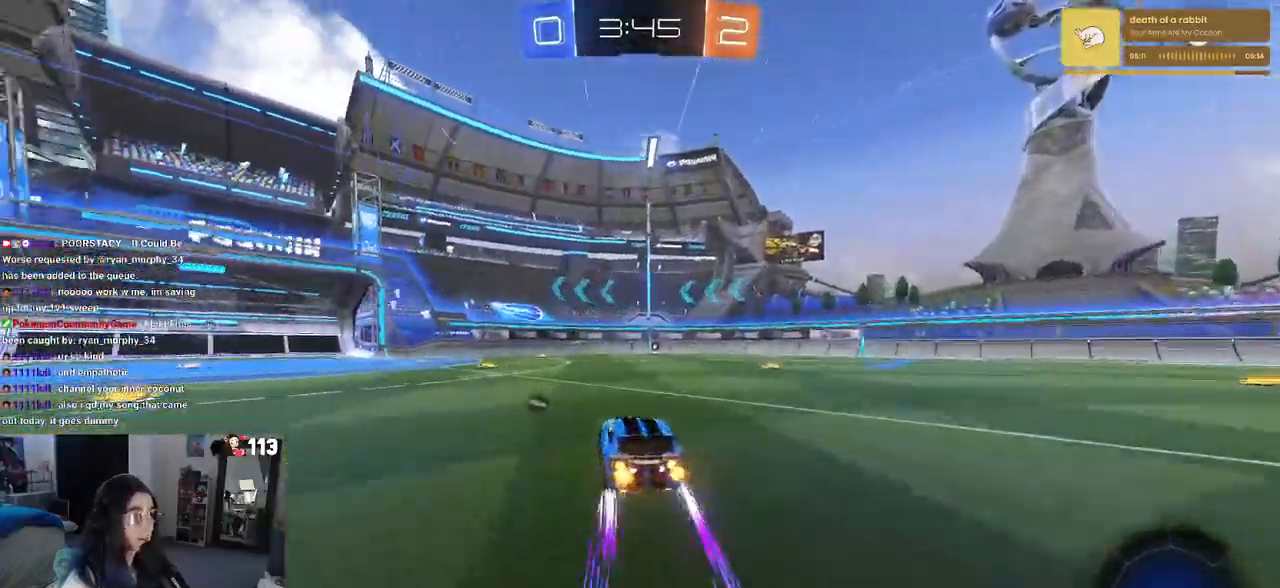
{"buttons": ["R2"], "left_stick": "center", "right_stick": "center"}